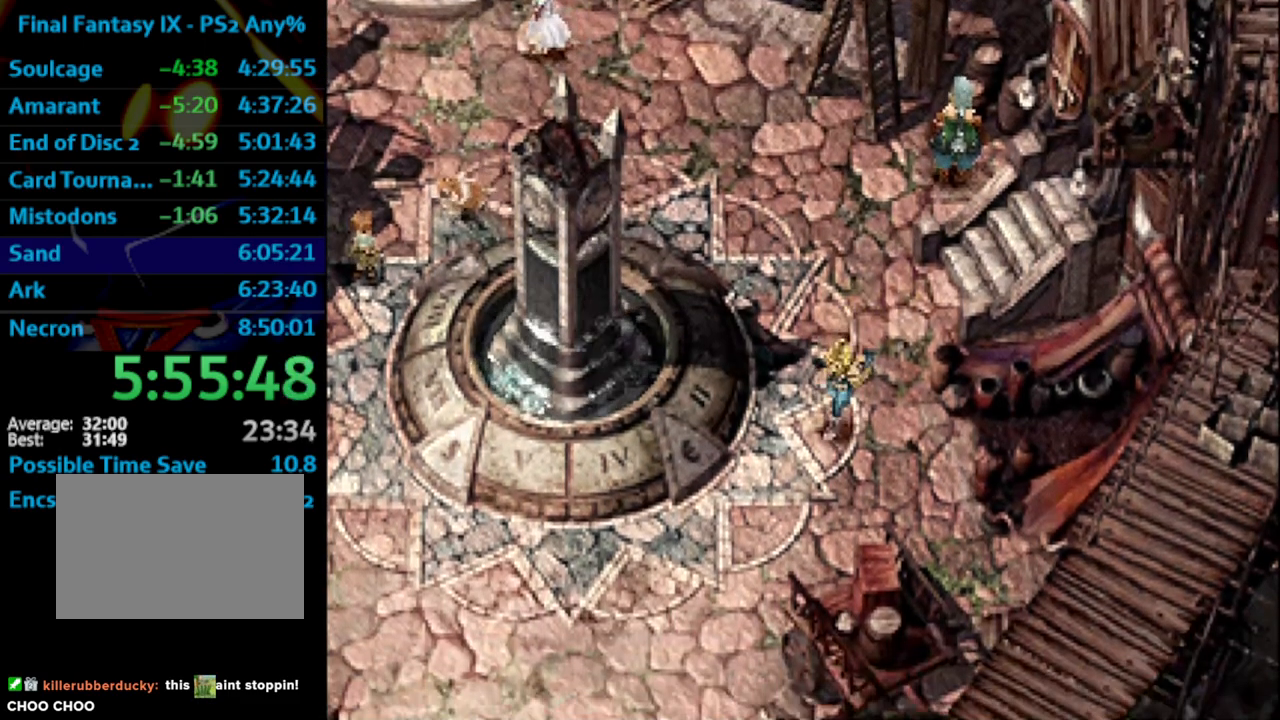
Gameplay with a controller (PlayStation layout); each line is a JSON object with the inputs held at the frame after it. "events" lists button and stick changes between this image and that frame as [ms after this image, input, new state], when the widget could be followed in between. Not read: L3 R3.
{"buttons": ["DPAD_DOWN", "DPAD_LEFT"], "left_stick": "center", "right_stick": "center", "events": []}
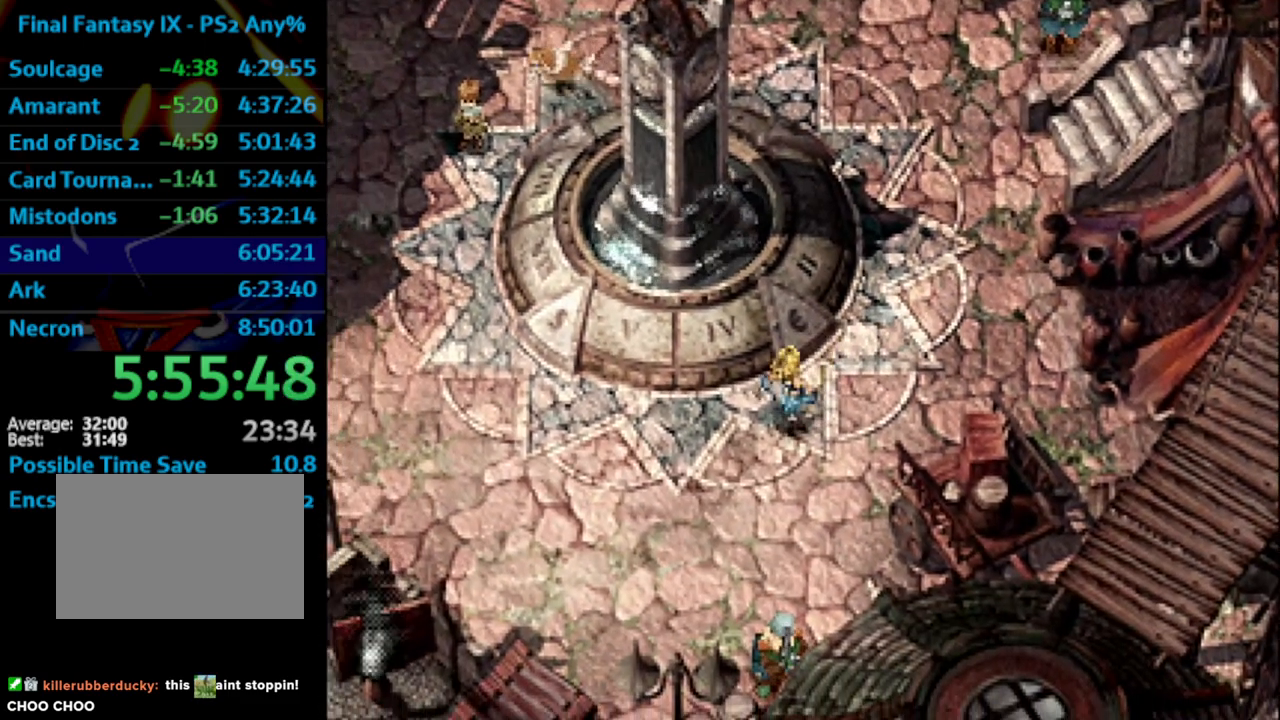
{"buttons": ["DPAD_LEFT"], "left_stick": "center", "right_stick": "center", "events": [[400, "DPAD_DOWN", "up"]]}
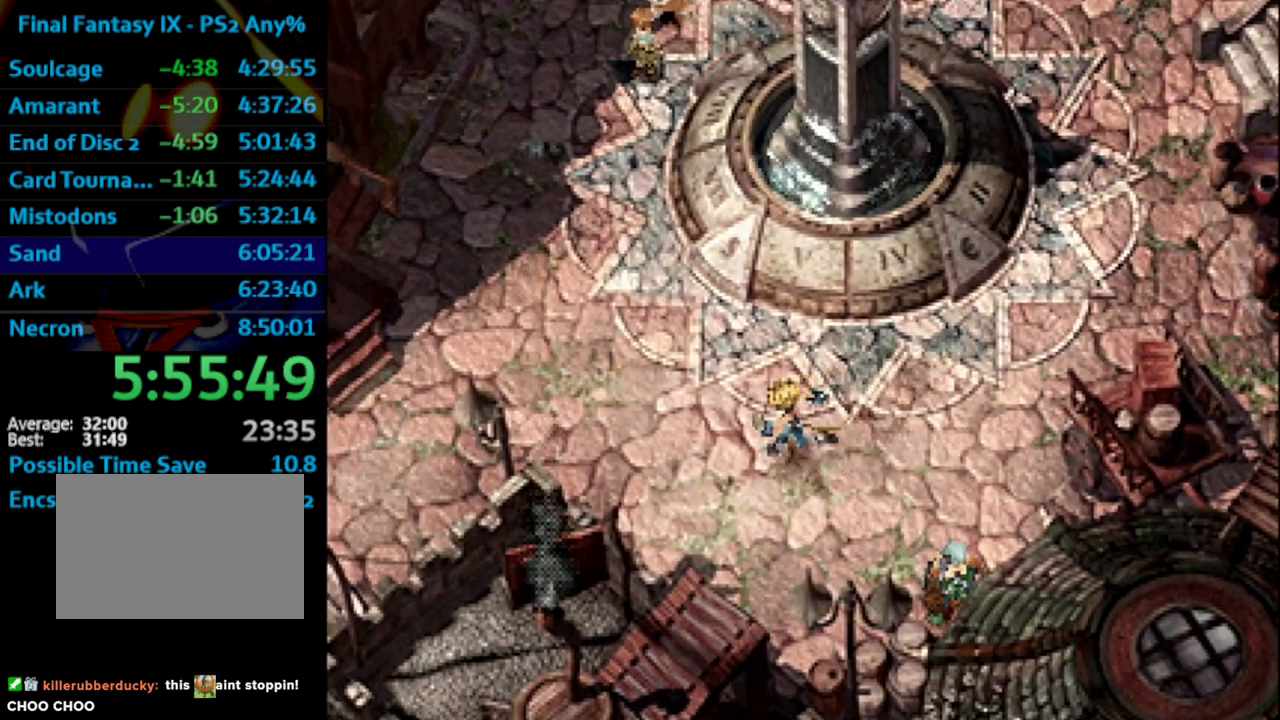
{"buttons": ["DPAD_DOWN", "DPAD_LEFT"], "left_stick": "center", "right_stick": "center", "events": [[333, "DPAD_DOWN", "down"]]}
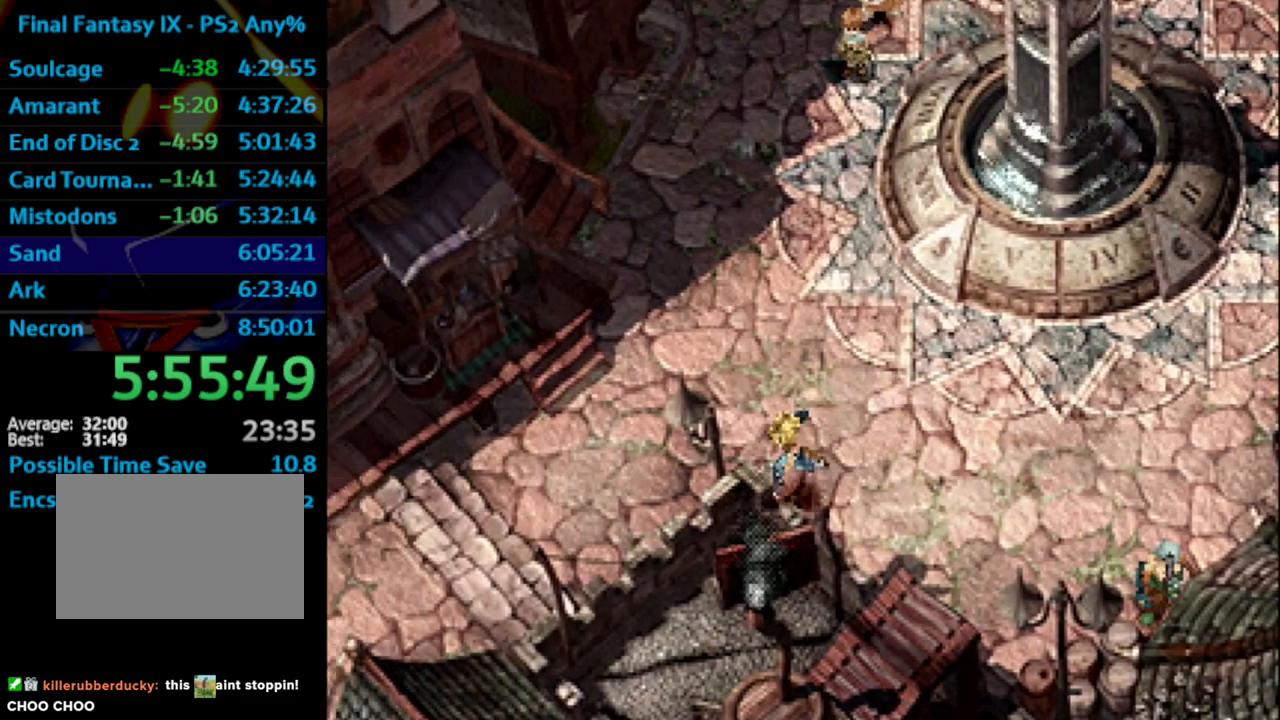
{"buttons": ["DPAD_DOWN", "DPAD_LEFT"], "left_stick": "center", "right_stick": "center", "events": []}
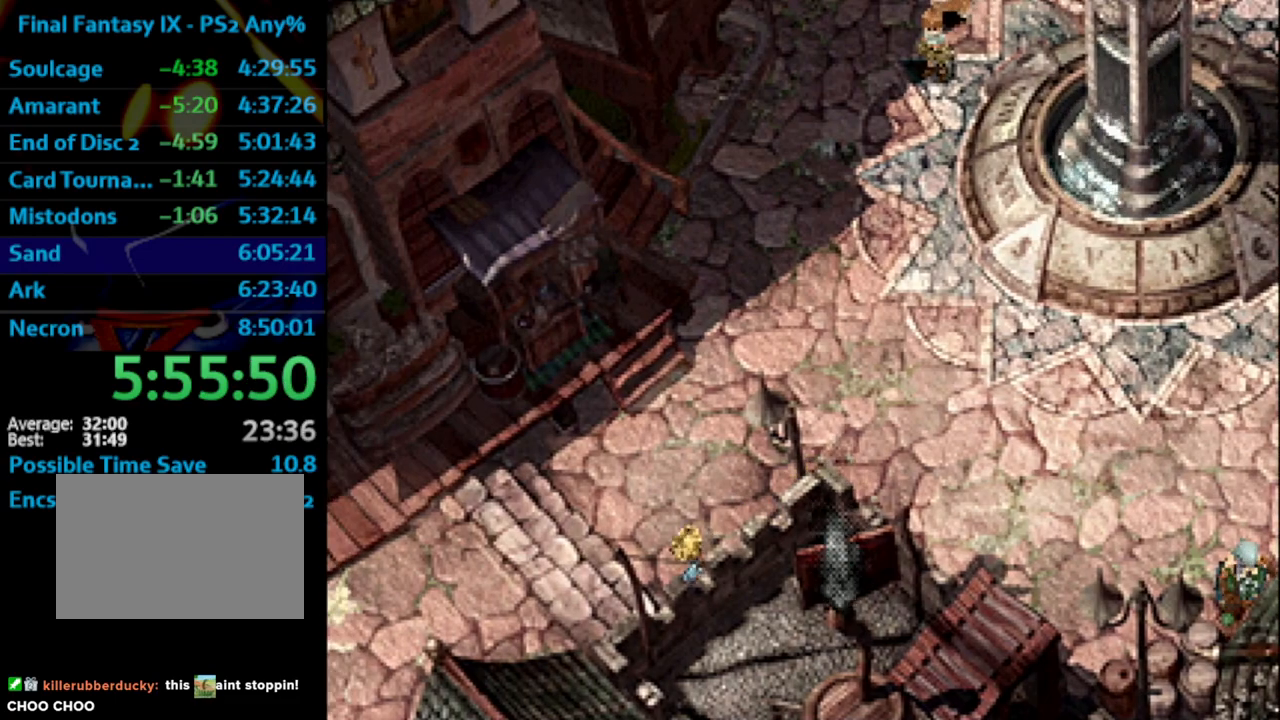
{"buttons": ["DPAD_DOWN", "DPAD_LEFT"], "left_stick": "center", "right_stick": "center", "events": []}
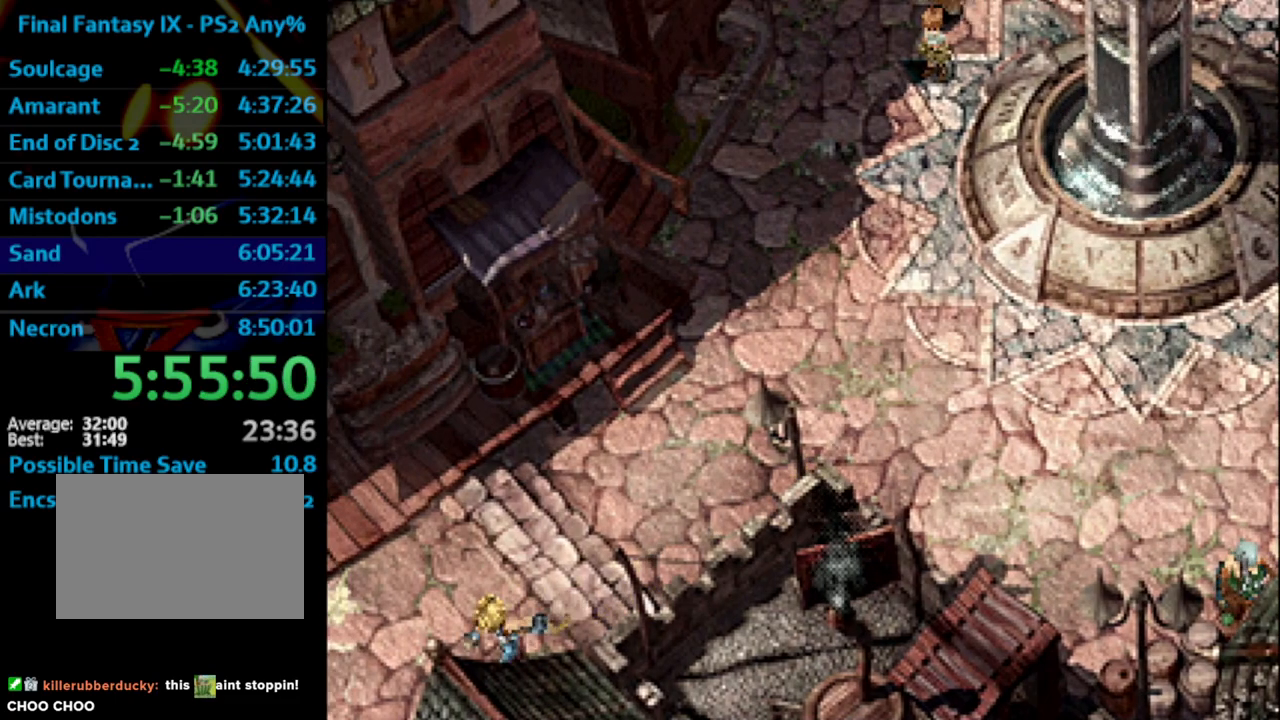
{"buttons": ["DPAD_DOWN", "DPAD_LEFT"], "left_stick": "center", "right_stick": "center", "events": []}
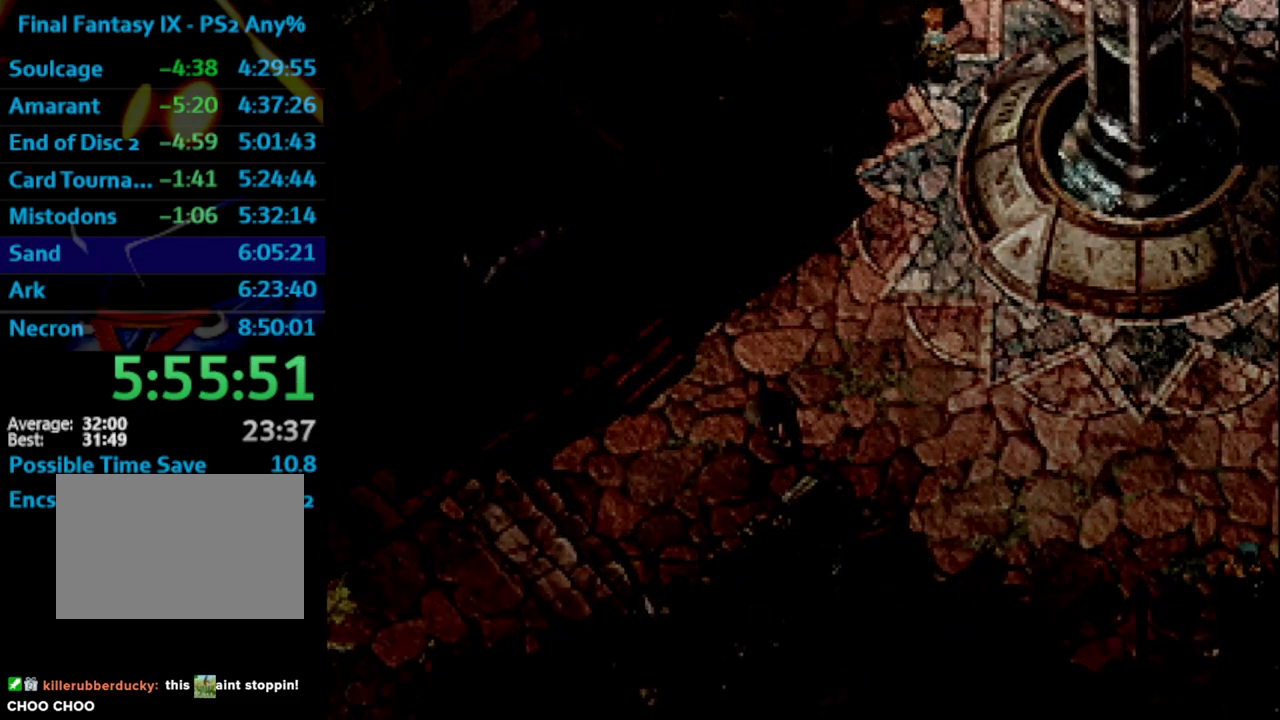
{"buttons": ["DPAD_DOWN", "DPAD_LEFT"], "left_stick": "center", "right_stick": "center", "events": []}
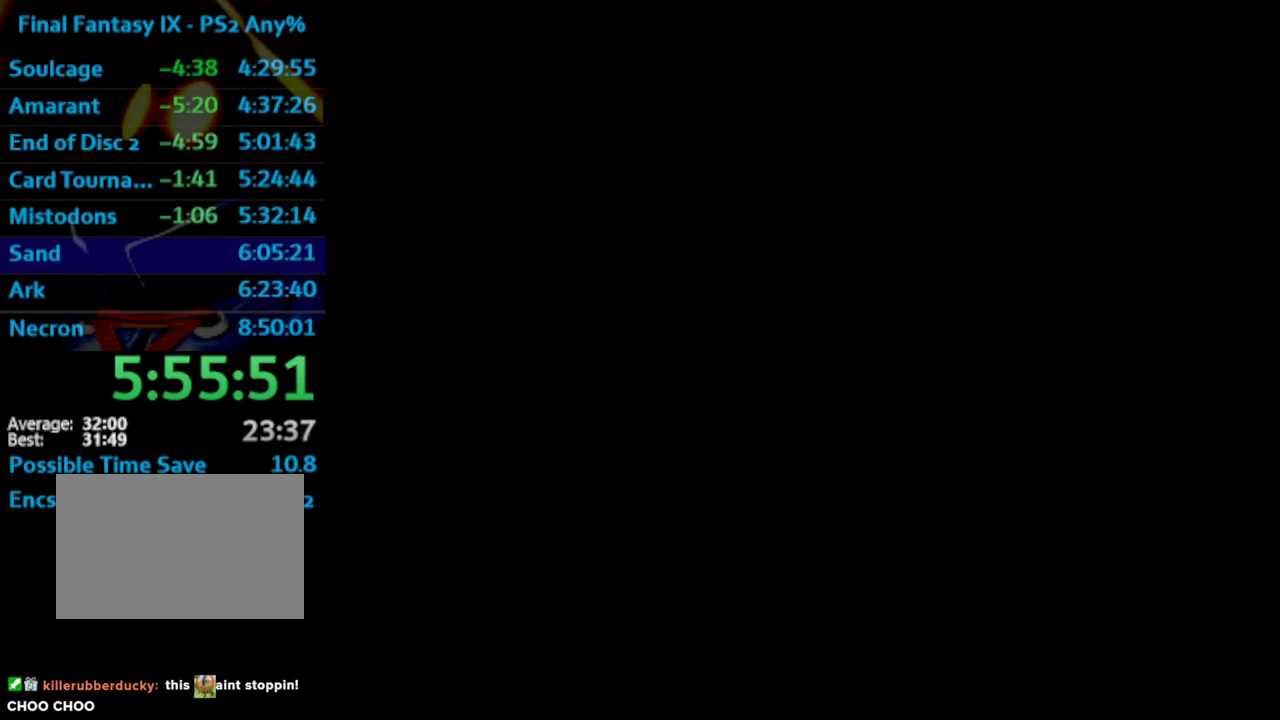
{"buttons": ["DPAD_DOWN", "DPAD_LEFT"], "left_stick": "center", "right_stick": "center", "events": []}
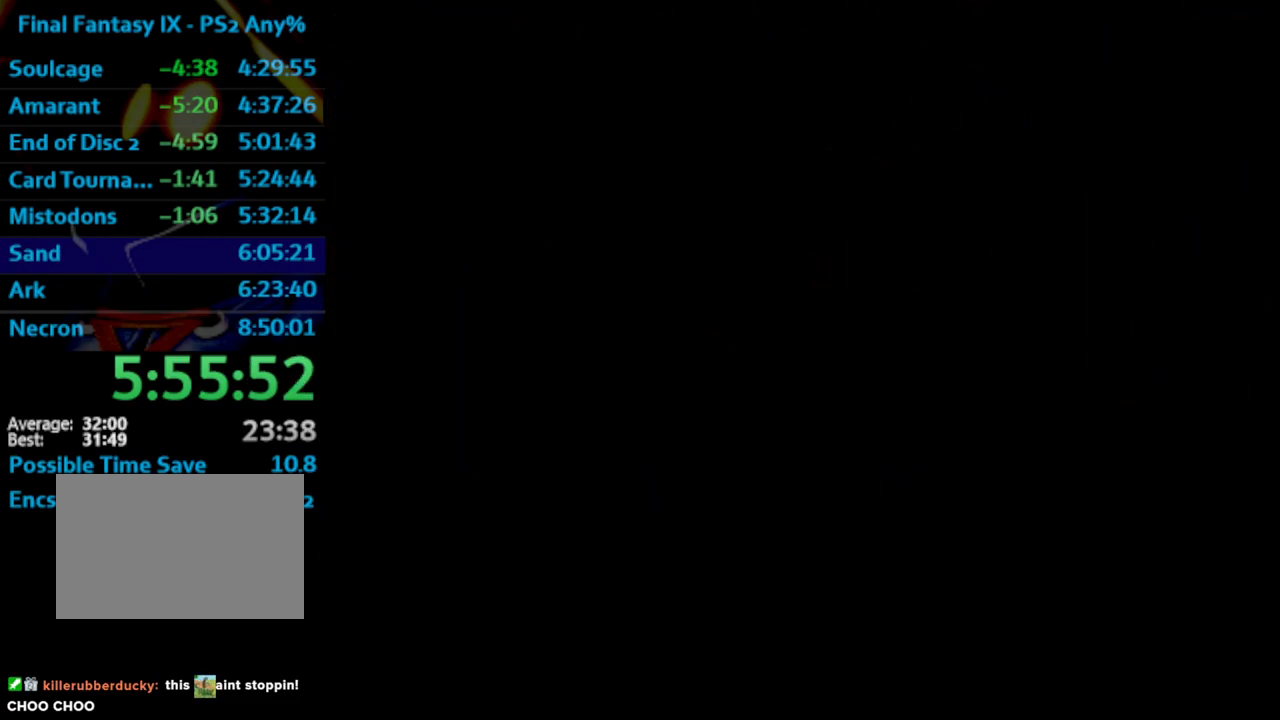
{"buttons": ["DPAD_DOWN", "DPAD_LEFT"], "left_stick": "center", "right_stick": "center", "events": []}
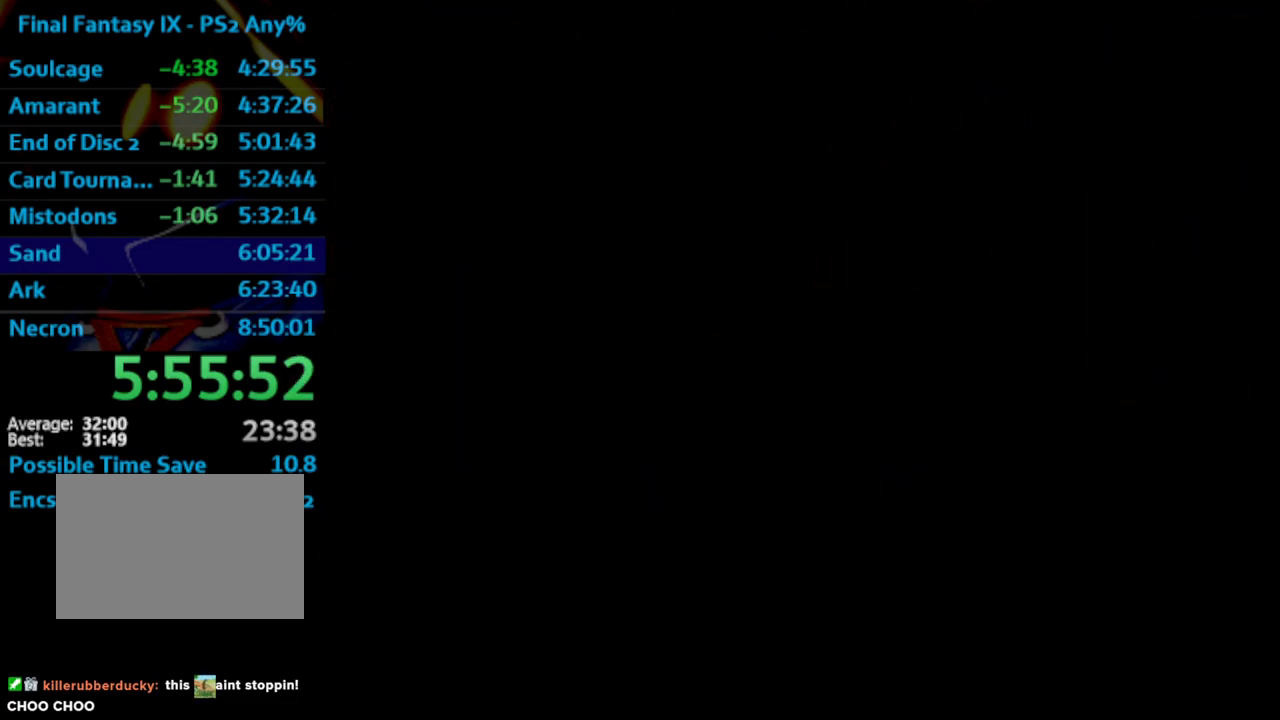
{"buttons": ["DPAD_DOWN", "DPAD_LEFT"], "left_stick": "center", "right_stick": "center", "events": []}
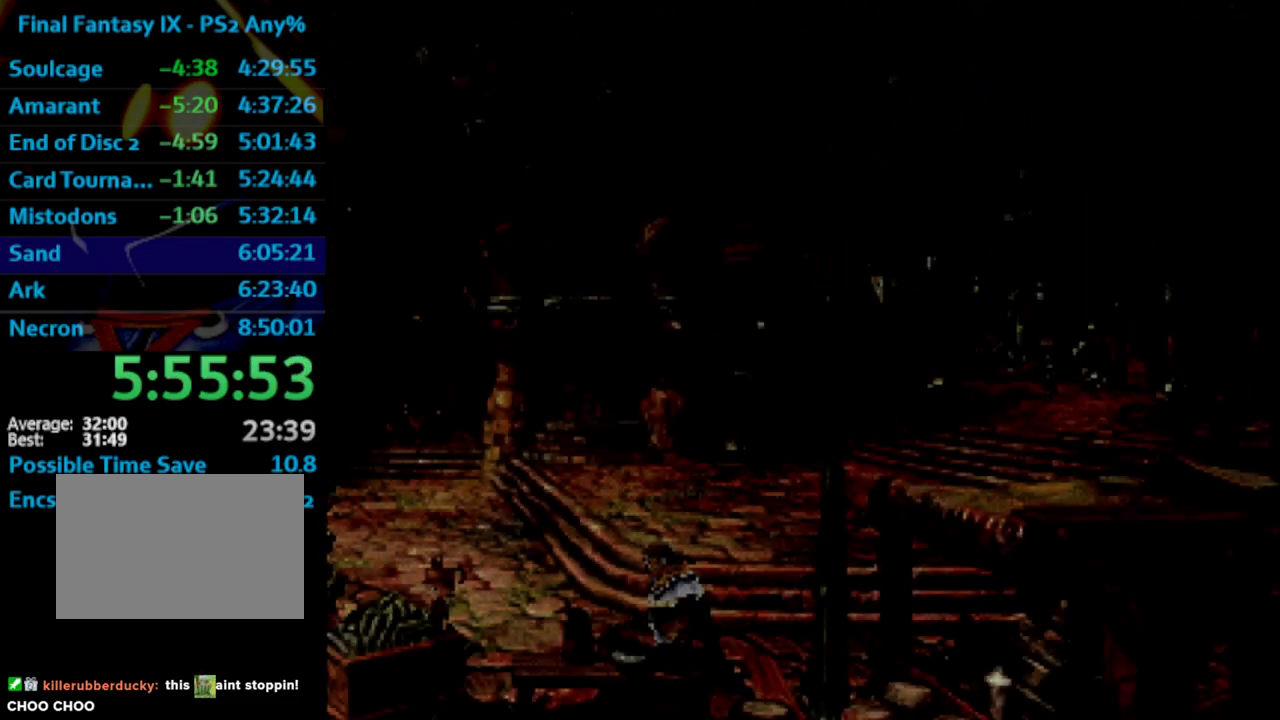
{"buttons": ["DPAD_DOWN", "DPAD_LEFT"], "left_stick": "center", "right_stick": "center", "events": []}
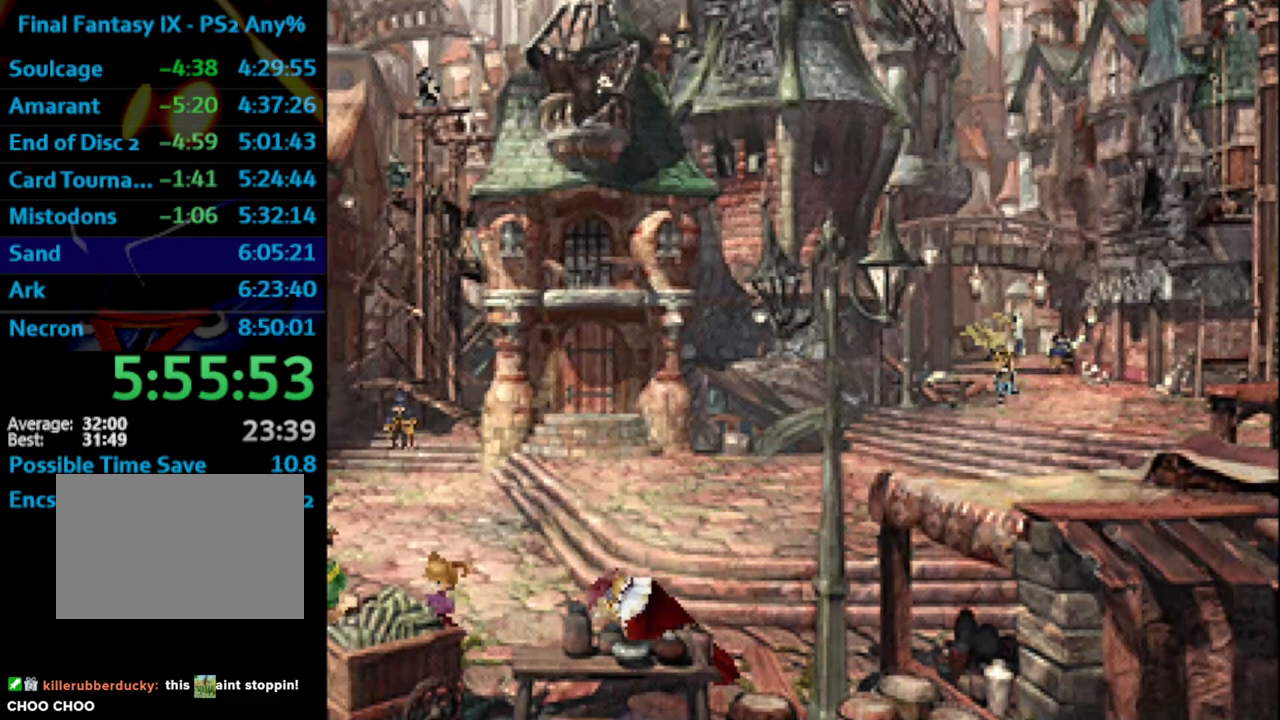
{"buttons": ["DPAD_DOWN", "DPAD_LEFT"], "left_stick": "center", "right_stick": "center", "events": []}
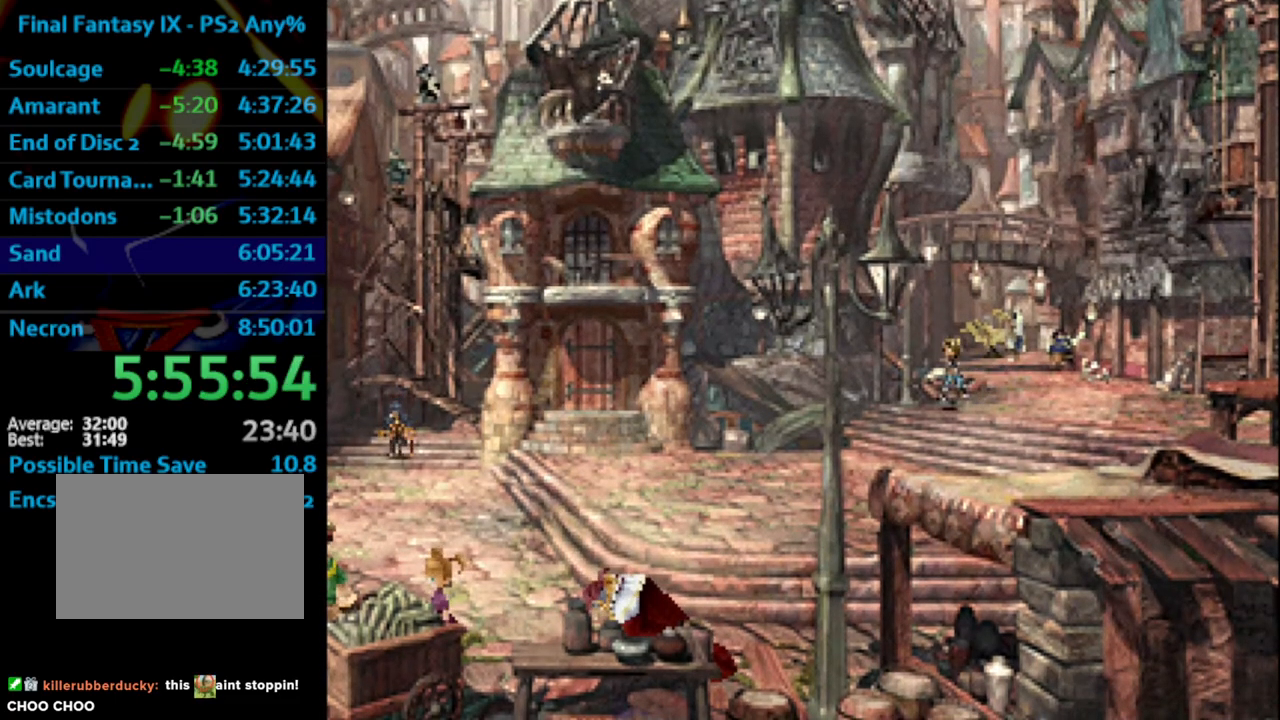
{"buttons": ["DPAD_DOWN", "DPAD_LEFT"], "left_stick": "center", "right_stick": "center", "events": []}
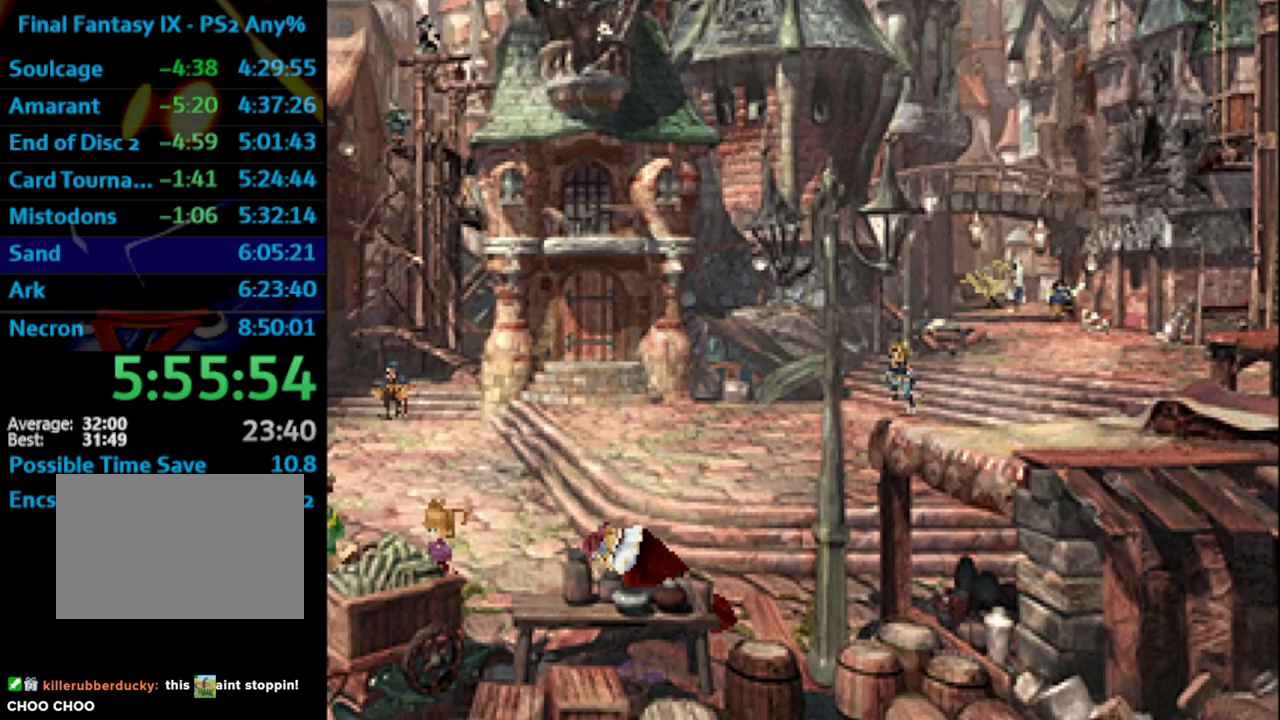
{"buttons": ["DPAD_DOWN", "DPAD_LEFT"], "left_stick": "center", "right_stick": "center", "events": []}
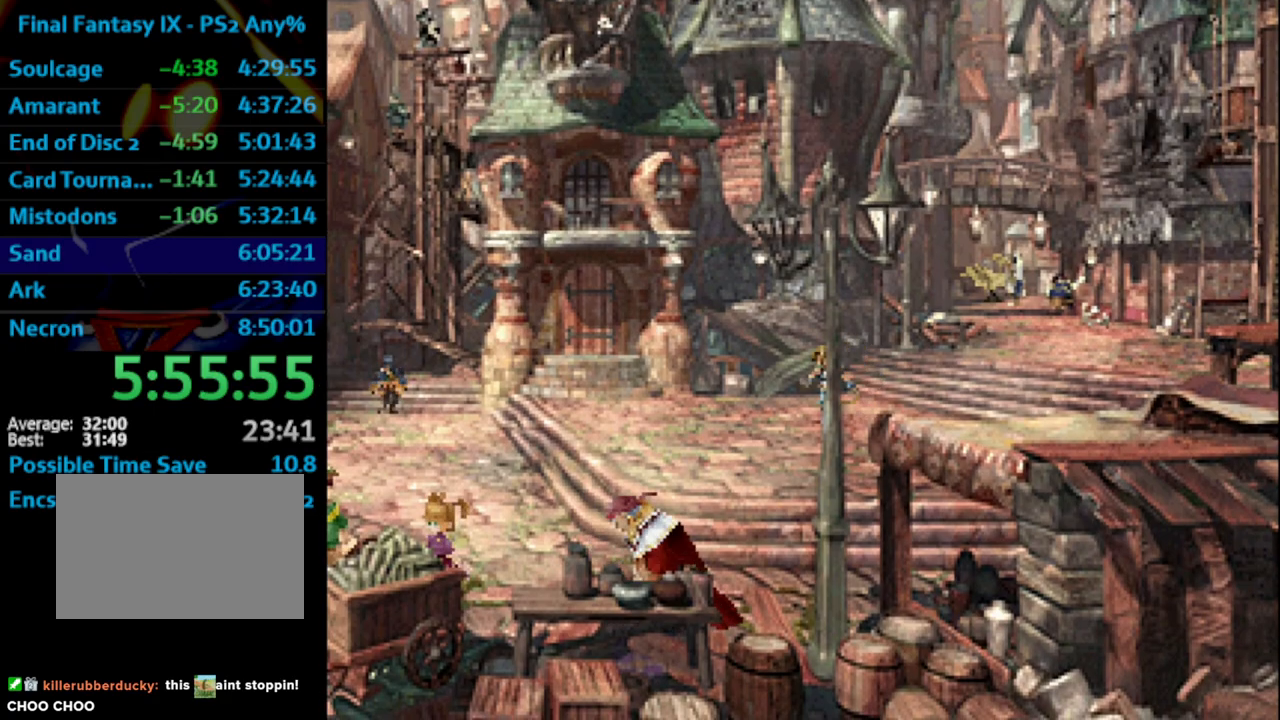
{"buttons": ["DPAD_DOWN", "DPAD_LEFT"], "left_stick": "center", "right_stick": "center", "events": []}
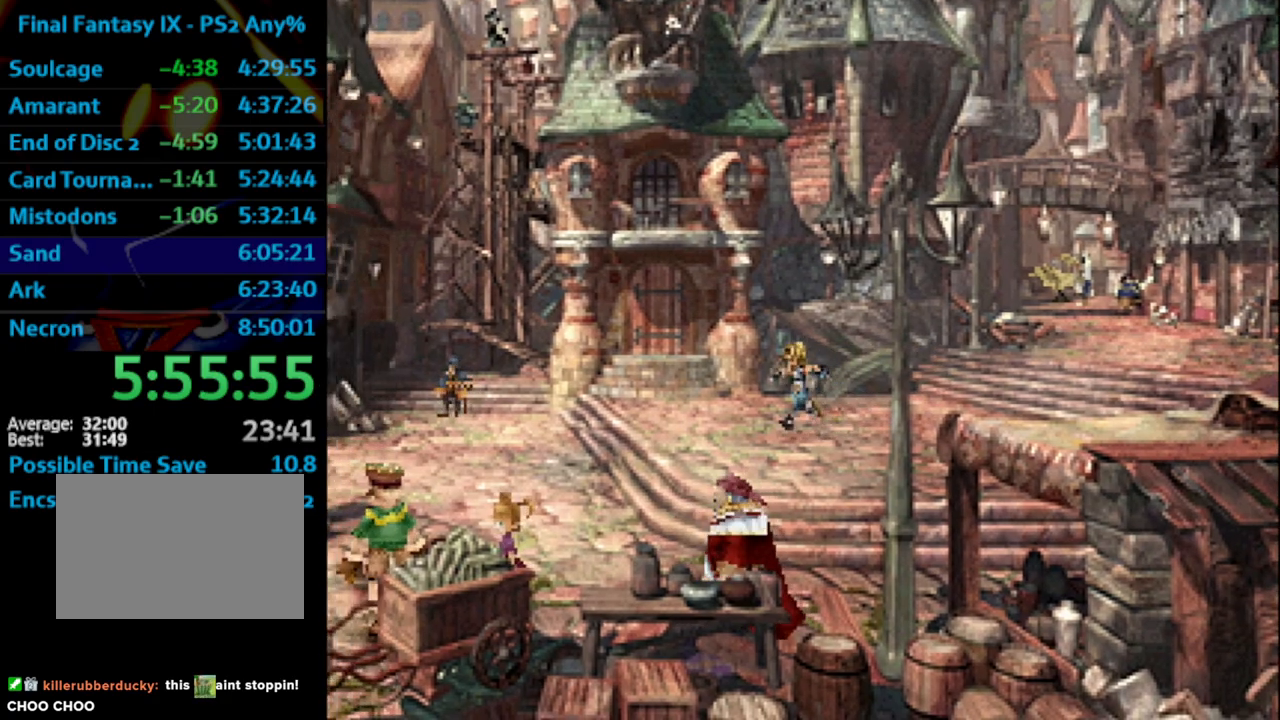
{"buttons": ["DPAD_DOWN", "DPAD_LEFT"], "left_stick": "center", "right_stick": "center", "events": []}
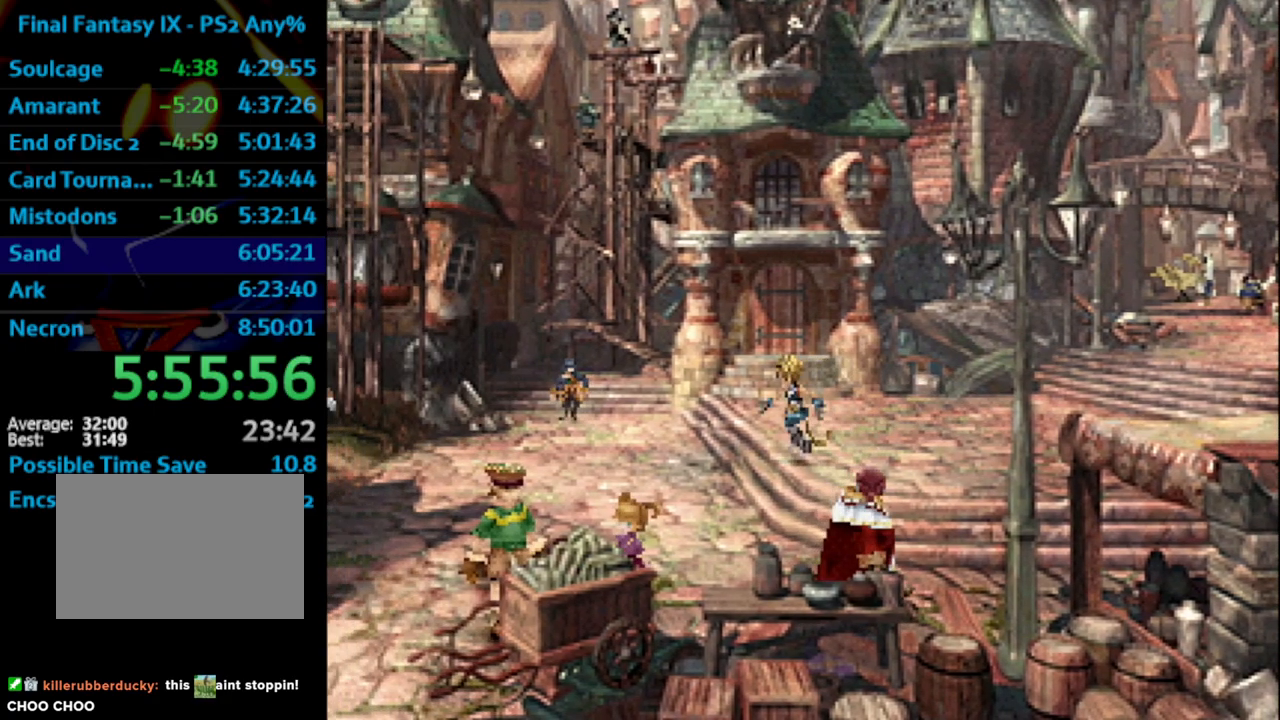
{"buttons": ["DPAD_DOWN", "DPAD_LEFT"], "left_stick": "center", "right_stick": "center", "events": []}
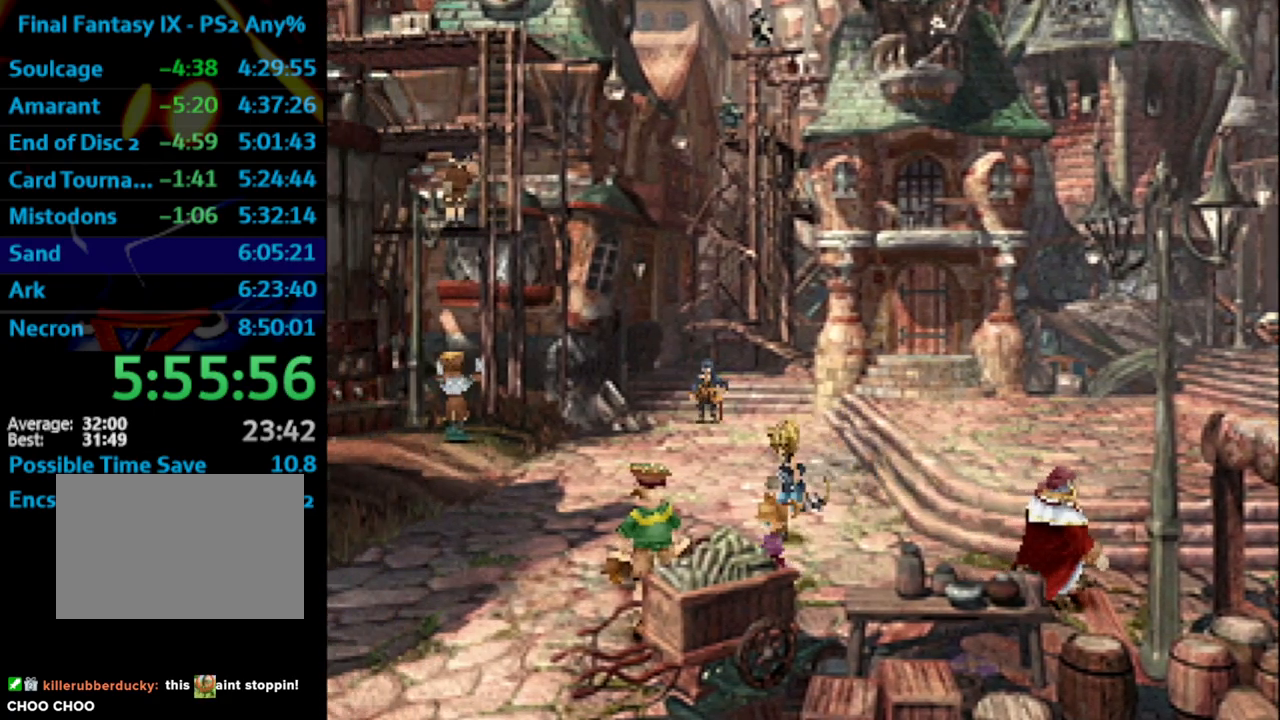
{"buttons": ["DPAD_DOWN"], "left_stick": "center", "right_stick": "center", "events": [[233, "DPAD_LEFT", "up"]]}
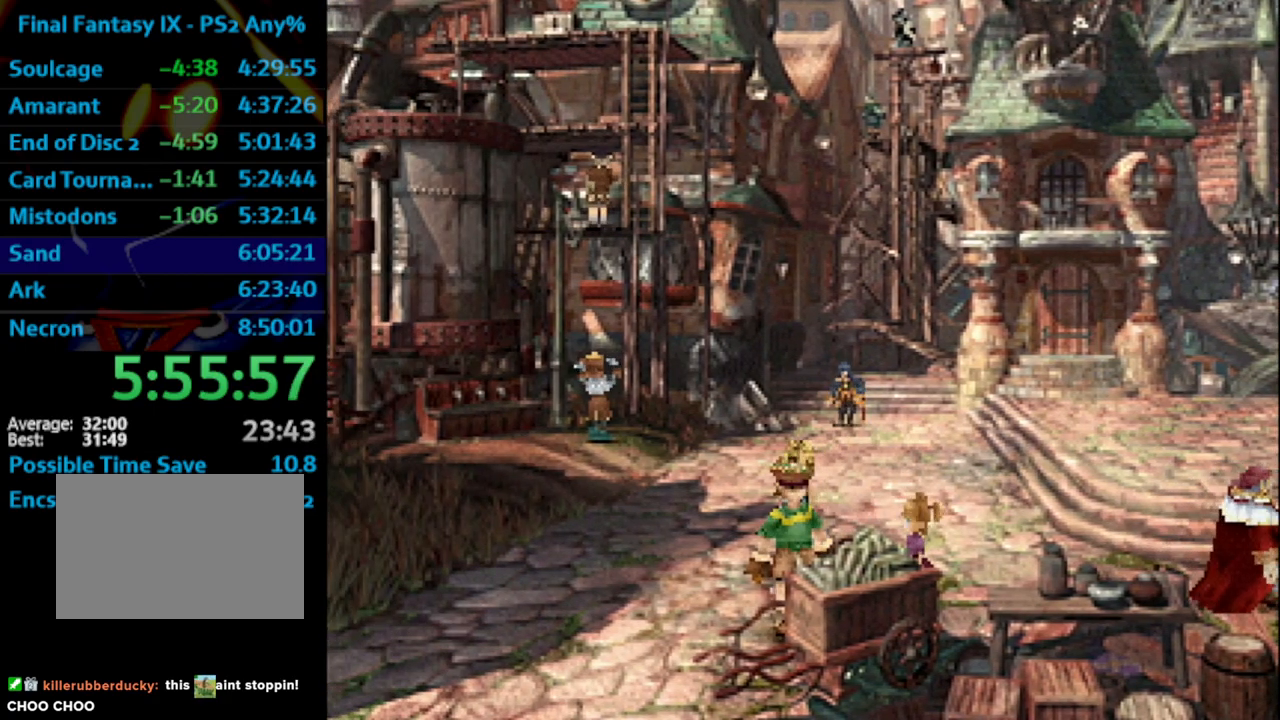
{"buttons": ["DPAD_DOWN"], "left_stick": "center", "right_stick": "center", "events": []}